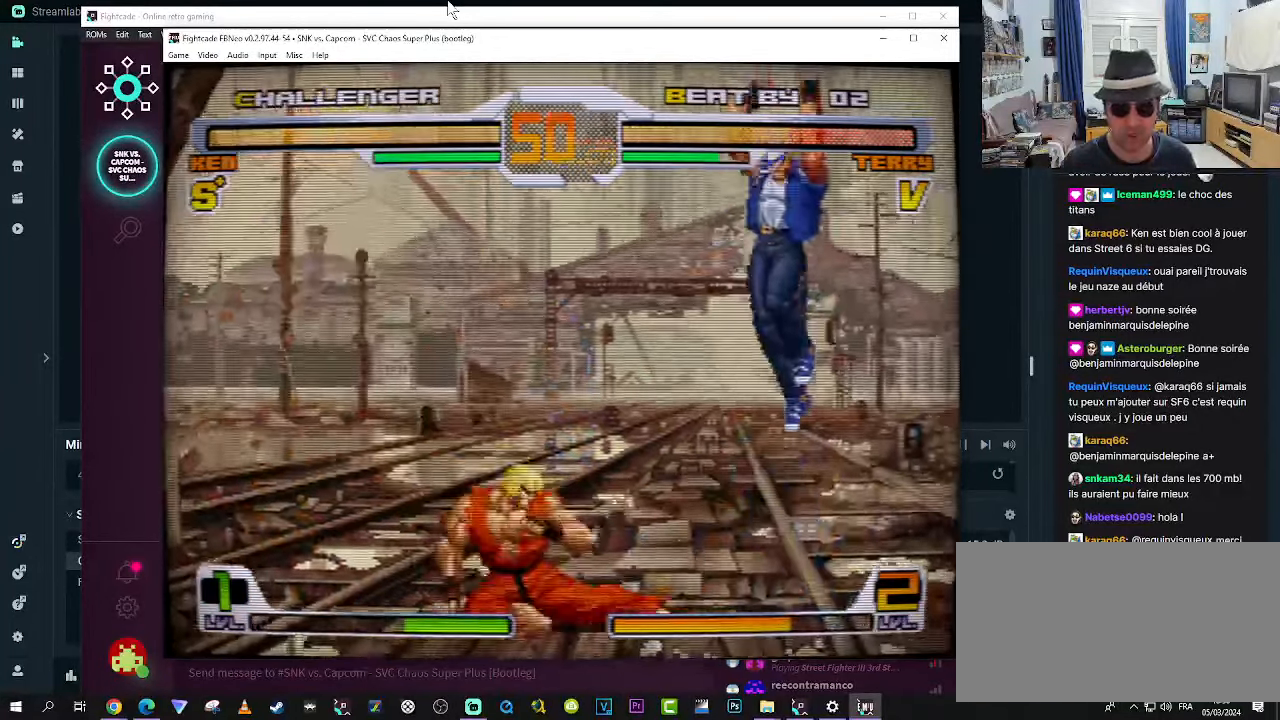
Gameplay with a controller (arcade stick); each line is a JSON object with the inputs held at the frame after it. "events" lists button and stick changes between this image and that frame as [ms after this image, input, new state], when the widget could be followed in between. Not read: L3 R3.
{"buttons": [], "left_stick": "left", "events": [[33, "left_stick", "center"], [267, "left_stick", "down"], [383, "left_stick", "left"], [433, "SQUARE", "down"], [483, "SQUARE", "up"]]}
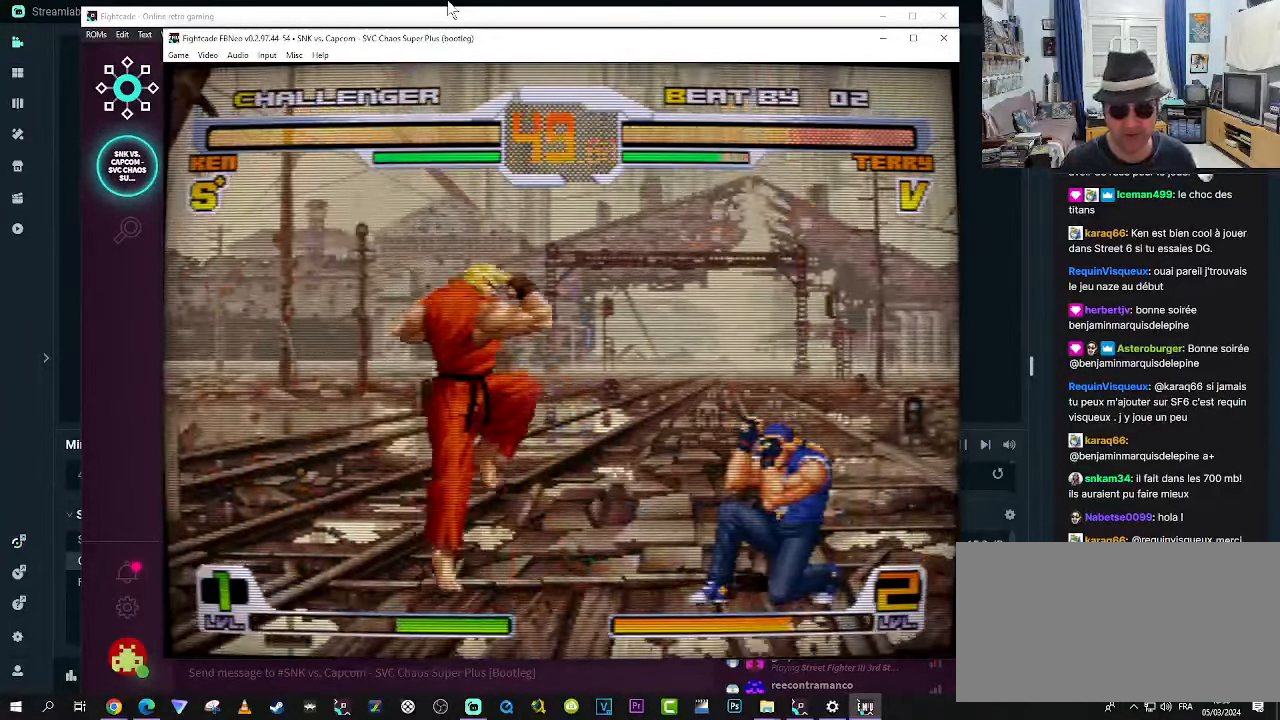
{"buttons": ["CROSS"], "left_stick": "down-left", "events": [[17, "SQUARE", "down"], [67, "left_stick", "center"], [100, "SQUARE", "up"], [383, "left_stick", "down"], [433, "left_stick", "down-left"], [467, "CROSS", "down"]]}
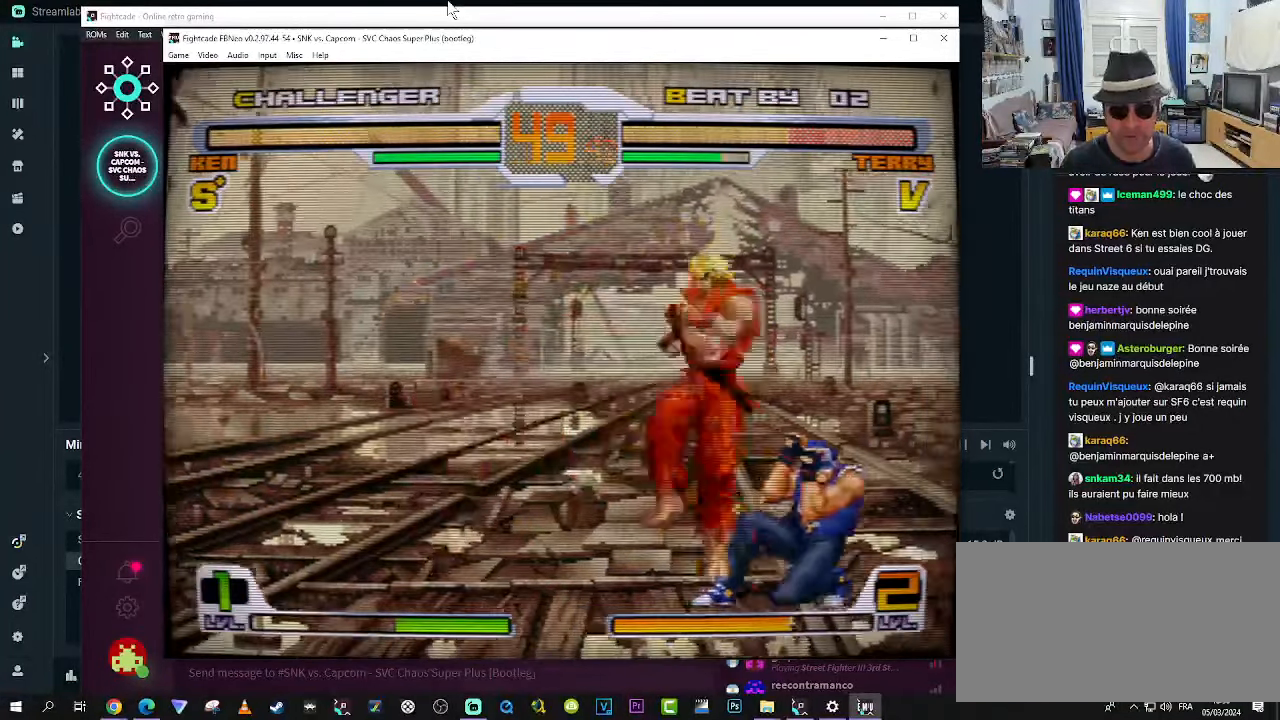
{"buttons": ["SQUARE"], "left_stick": "down-left", "events": [[17, "CROSS", "up"], [50, "CROSS", "down"], [133, "CROSS", "up"], [184, "CROSS", "down"], [350, "CROSS", "up"], [417, "SQUARE", "down"], [467, "SQUARE", "up"], [500, "SQUARE", "down"]]}
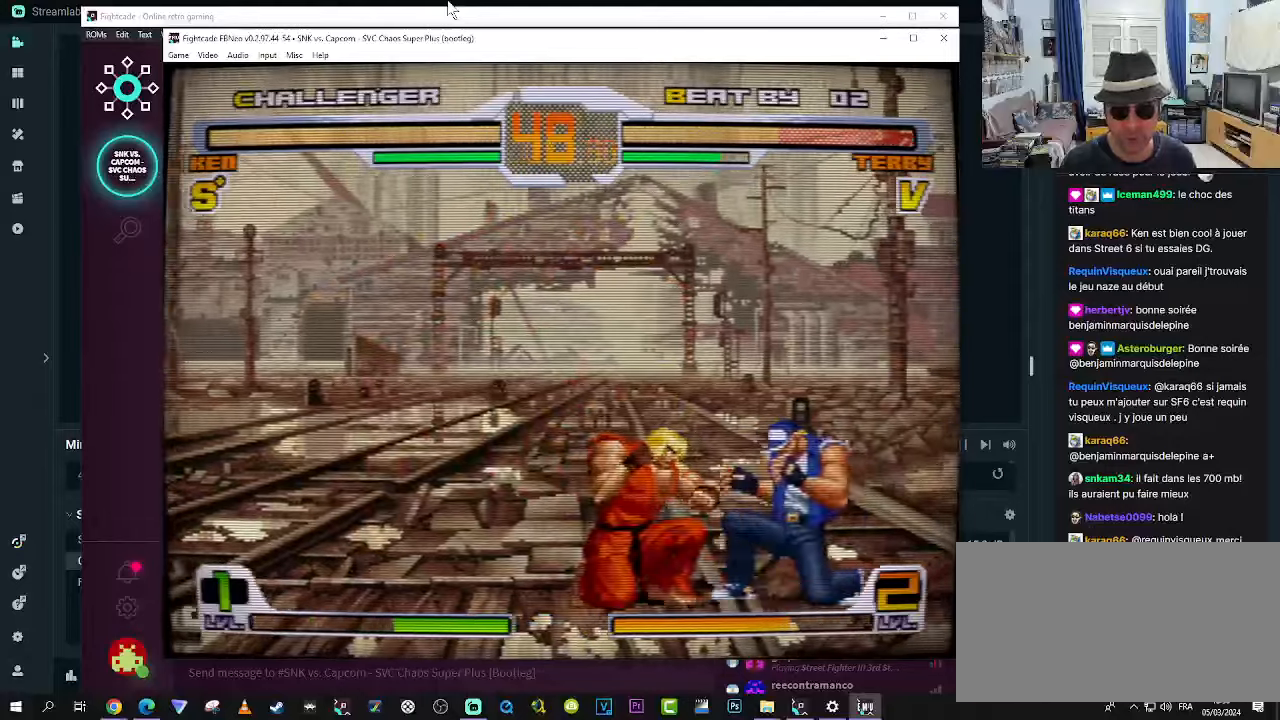
{"buttons": ["R1"], "left_stick": "down-left", "events": [[84, "SQUARE", "up"], [134, "SQUARE", "down"], [217, "SQUARE", "up"], [250, "SQUARE", "down"], [284, "SQUARE", "up"], [367, "R1", "down"], [467, "R1", "up"], [500, "R1", "down"]]}
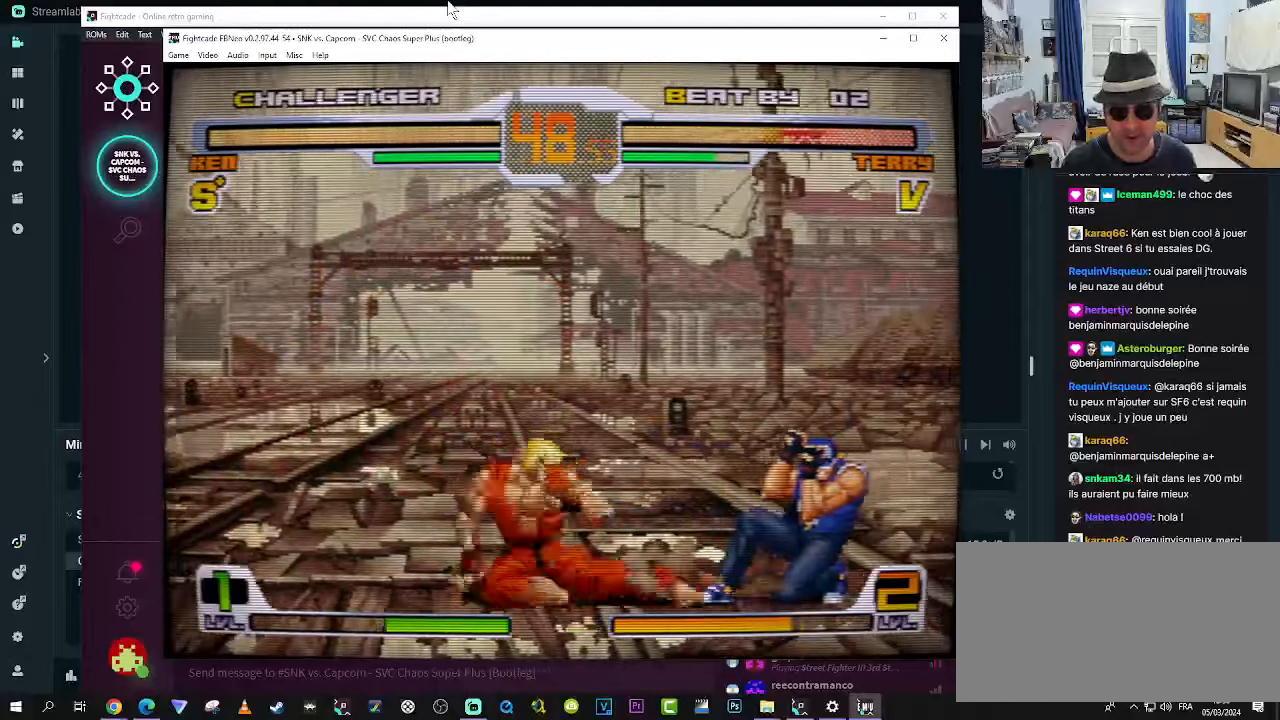
{"buttons": ["R1"], "left_stick": "down-right", "events": [[84, "R1", "up"], [117, "R1", "down"], [167, "R1", "up"], [200, "R1", "down"], [284, "R1", "up"], [334, "R1", "down"], [400, "R1", "up"], [500, "R1", "down"], [500, "left_stick", "down-right"]]}
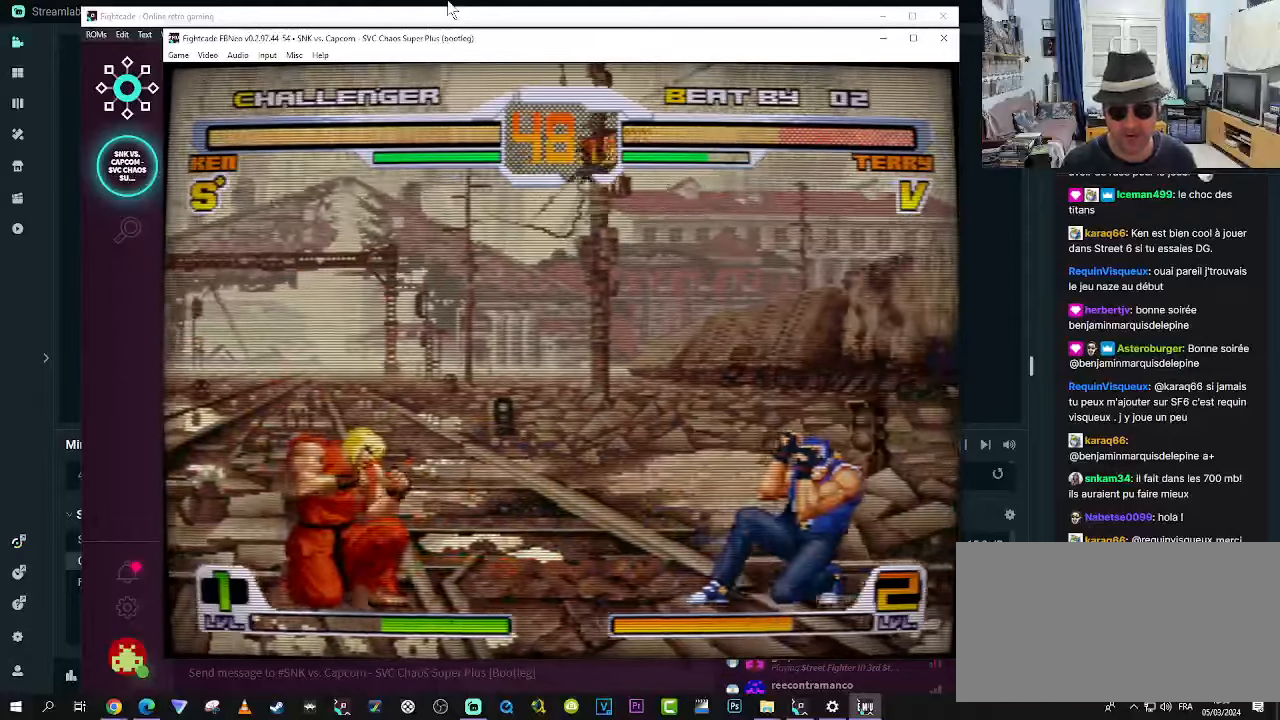
{"buttons": [], "left_stick": "down", "events": [[150, "R1", "up"], [200, "R1", "down"], [267, "R1", "up"], [367, "left_stick", "center"], [434, "left_stick", "down"]]}
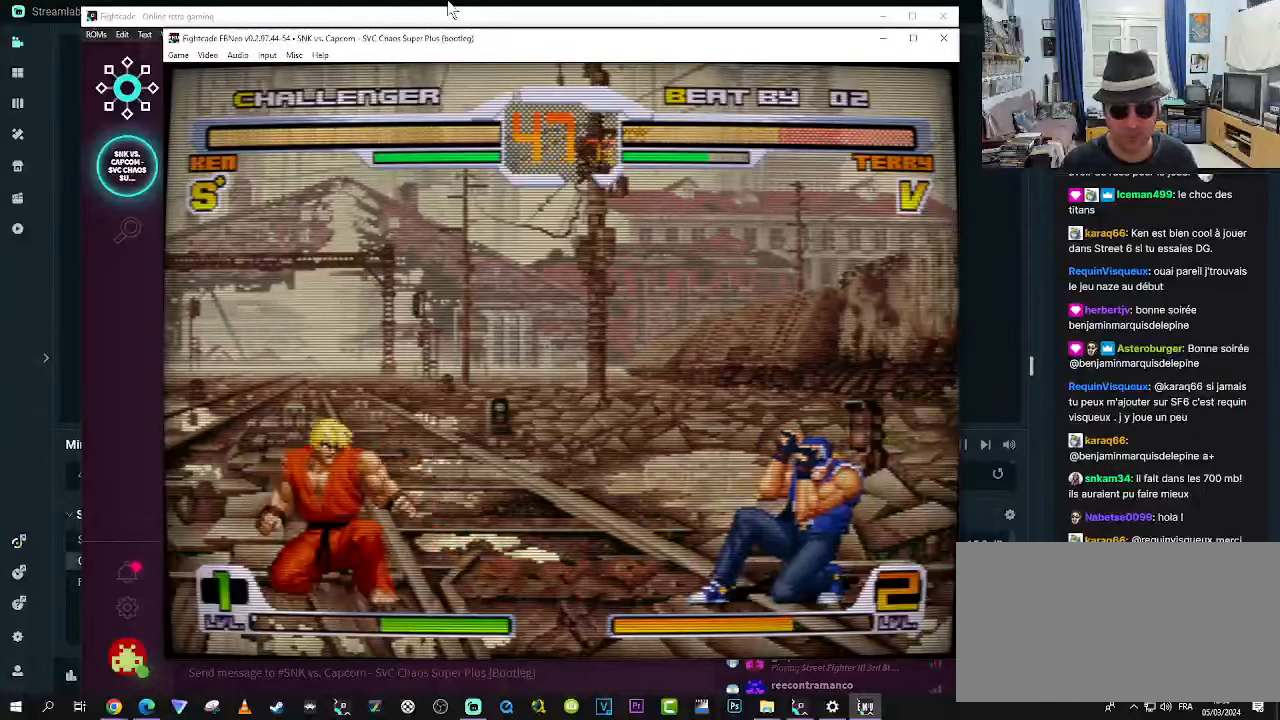
{"buttons": [], "left_stick": "up-right", "events": [[150, "left_stick", "center"], [234, "left_stick", "down"], [317, "left_stick", "right"], [400, "left_stick", "up-right"]]}
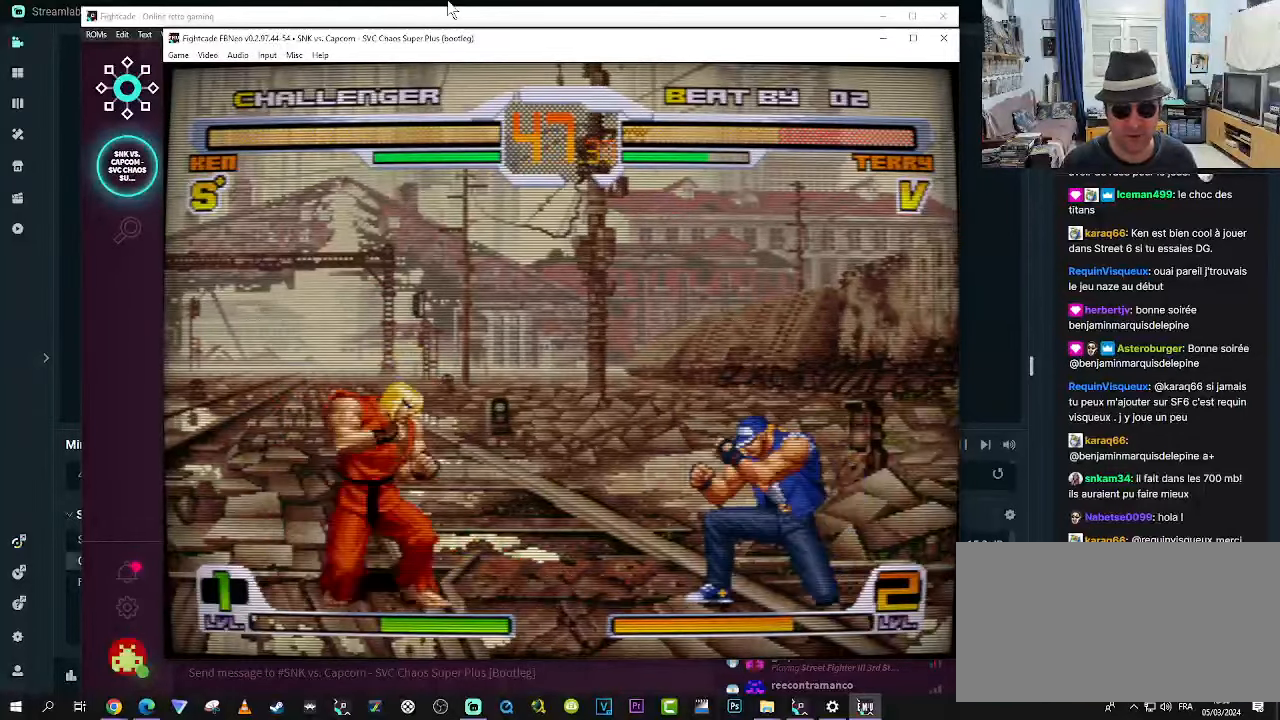
{"buttons": [], "left_stick": "right", "events": [[17, "R1", "down"], [150, "R1", "up"], [184, "R1", "down"], [184, "left_stick", "center"], [300, "R1", "up"], [350, "left_stick", "down"], [467, "left_stick", "right"]]}
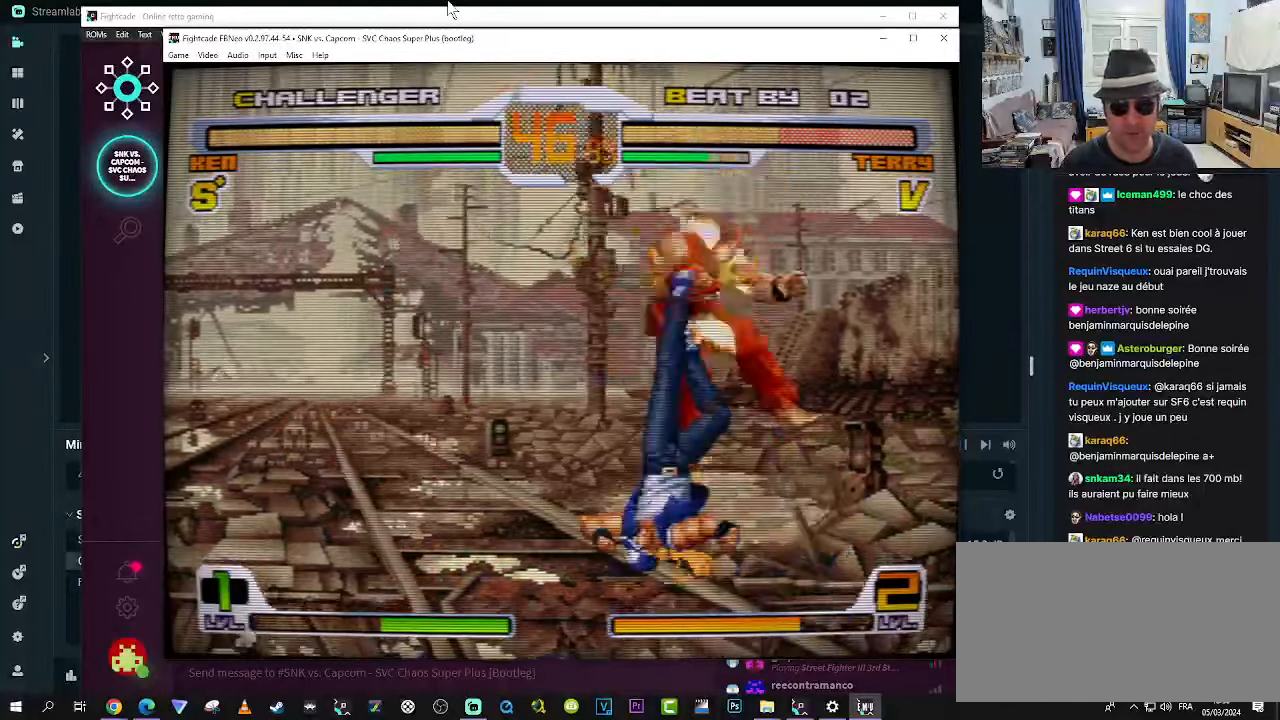
{"buttons": [], "left_stick": "center", "events": [[50, "left_stick", "center"], [100, "left_stick", "down"], [167, "CROSS", "down"], [167, "left_stick", "right"], [234, "CROSS", "up"], [267, "CROSS", "down"], [350, "left_stick", "center"], [384, "CROSS", "up"]]}
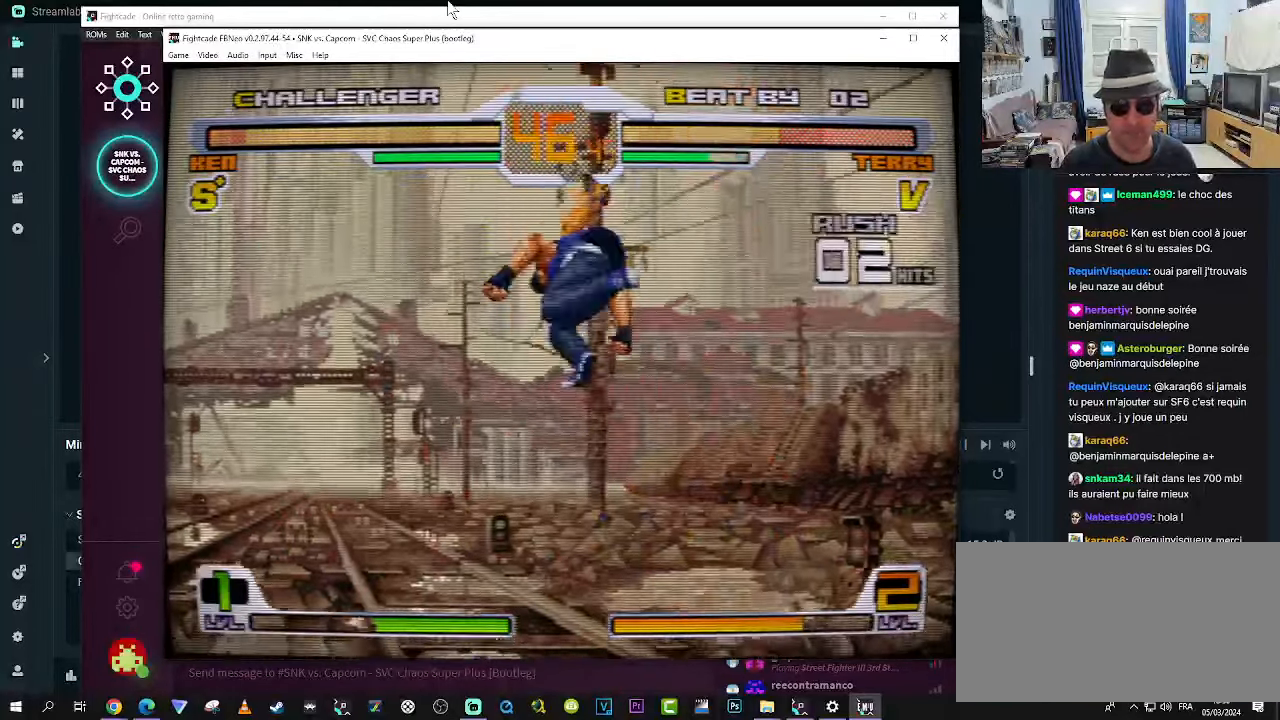
{"buttons": [], "left_stick": "center", "events": []}
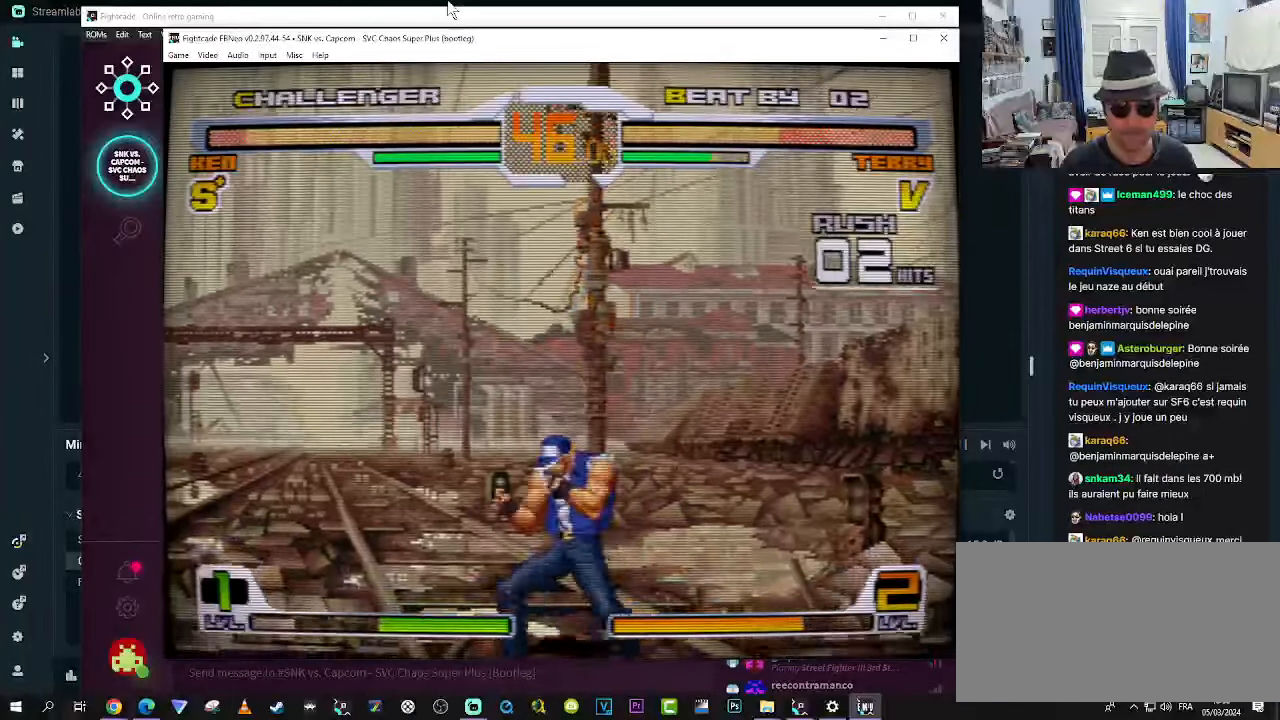
{"buttons": [], "left_stick": "center", "events": []}
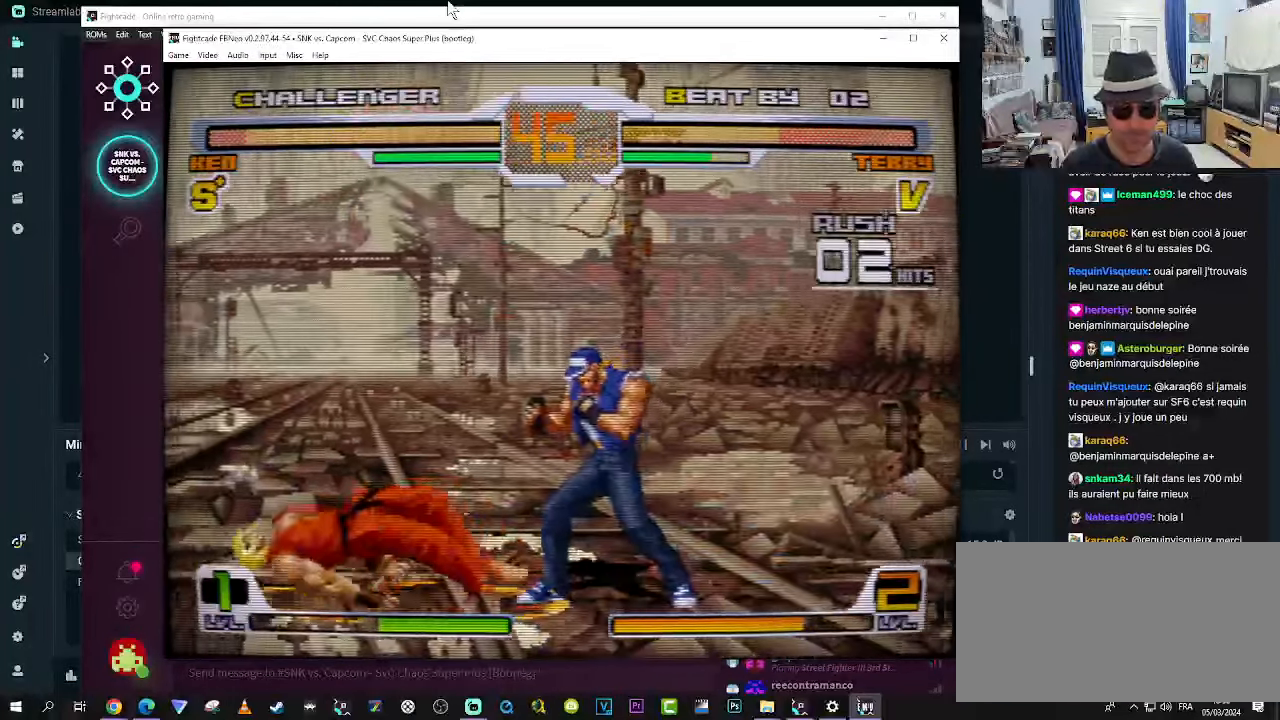
{"buttons": [], "left_stick": "down"}
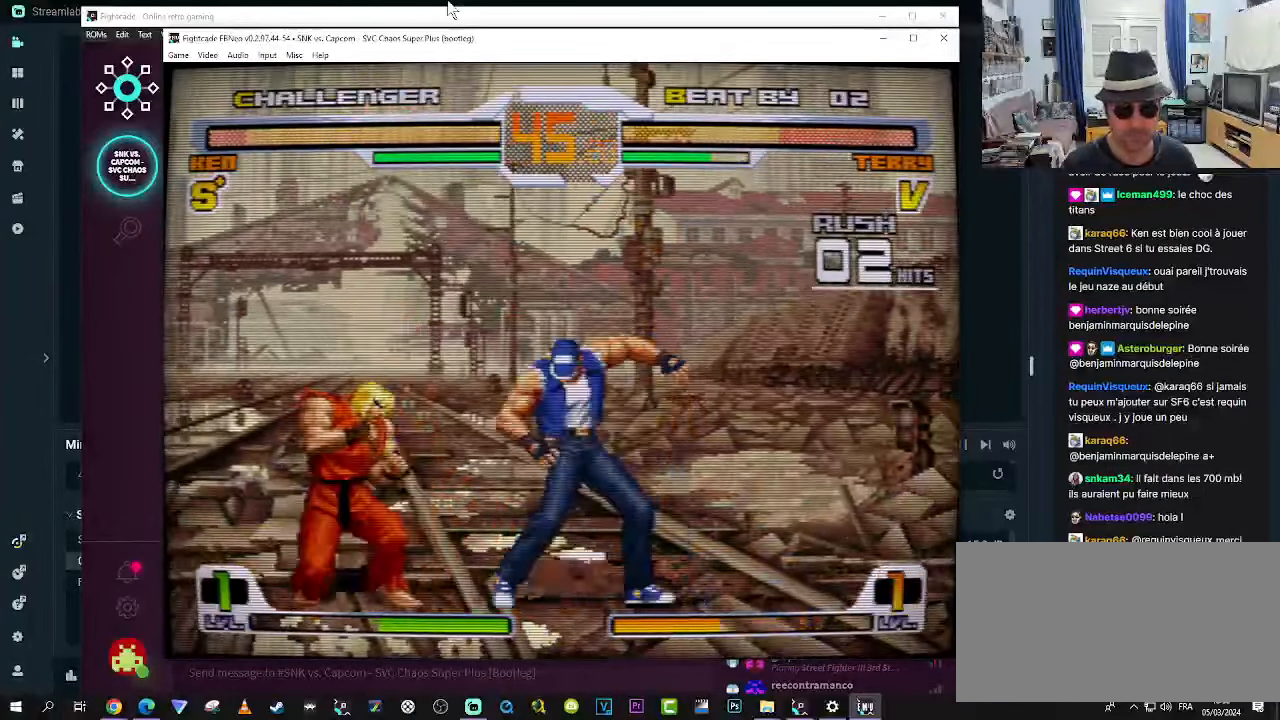
{"buttons": [], "left_stick": "center", "events": [[34, "CROSS", "down"], [67, "CROSS", "up"], [67, "left_stick", "right"], [117, "CROSS", "down"], [117, "left_stick", "center"], [233, "CROSS", "up"]]}
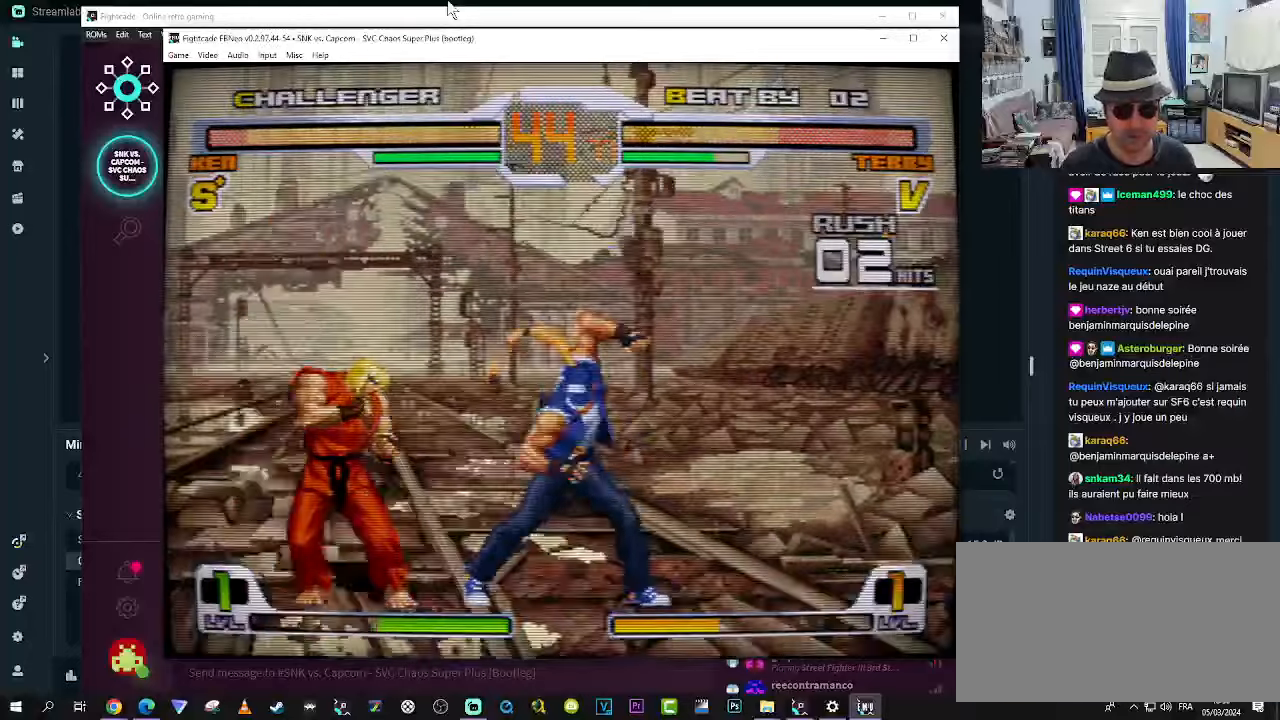
{"buttons": [], "left_stick": "down-left", "events": [[233, "left_stick", "down-left"]]}
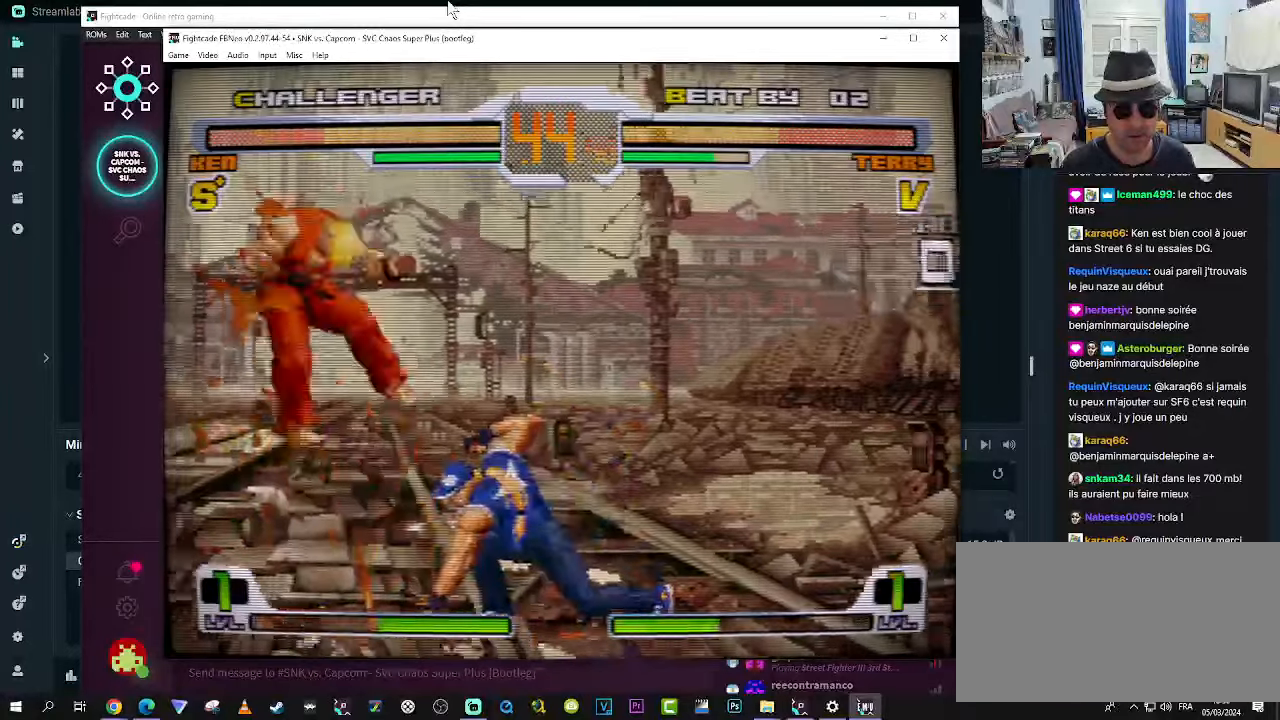
{"buttons": [], "left_stick": "center", "events": [[100, "left_stick", "down-right"], [233, "left_stick", "center"]]}
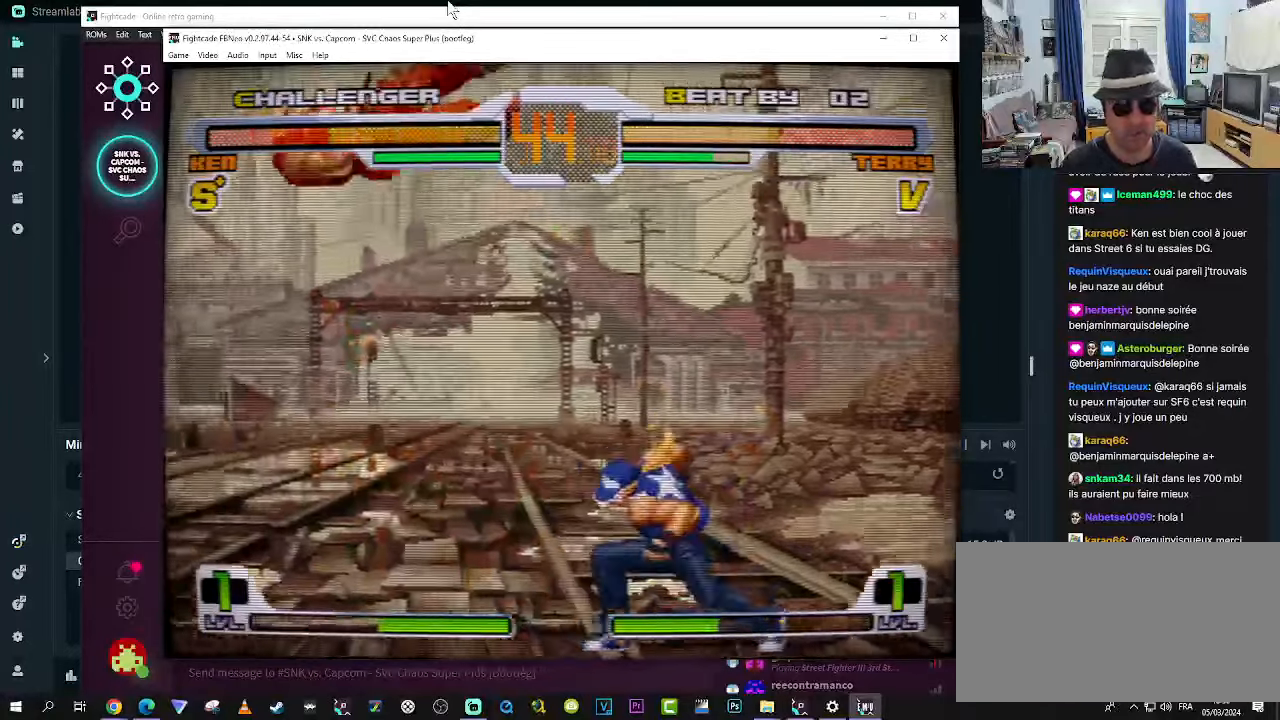
{"buttons": [], "left_stick": "center", "events": []}
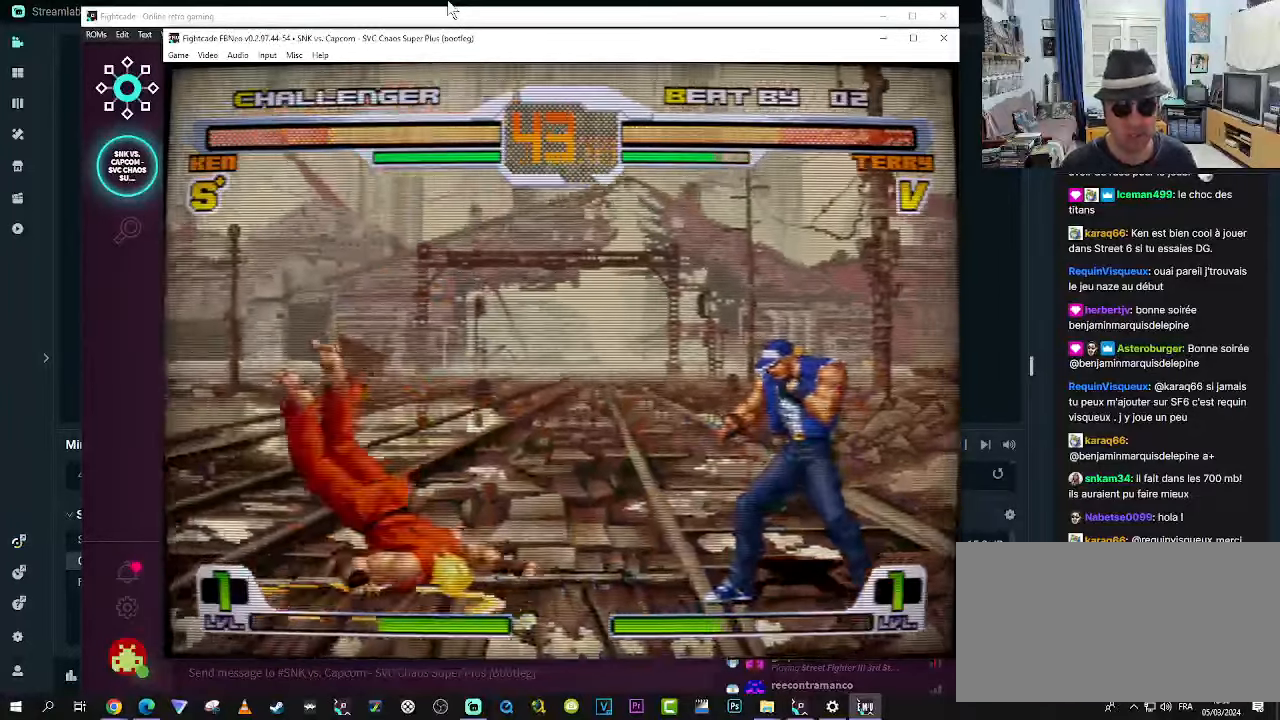
{"buttons": [], "left_stick": "down", "events": [[466, "left_stick", "down"]]}
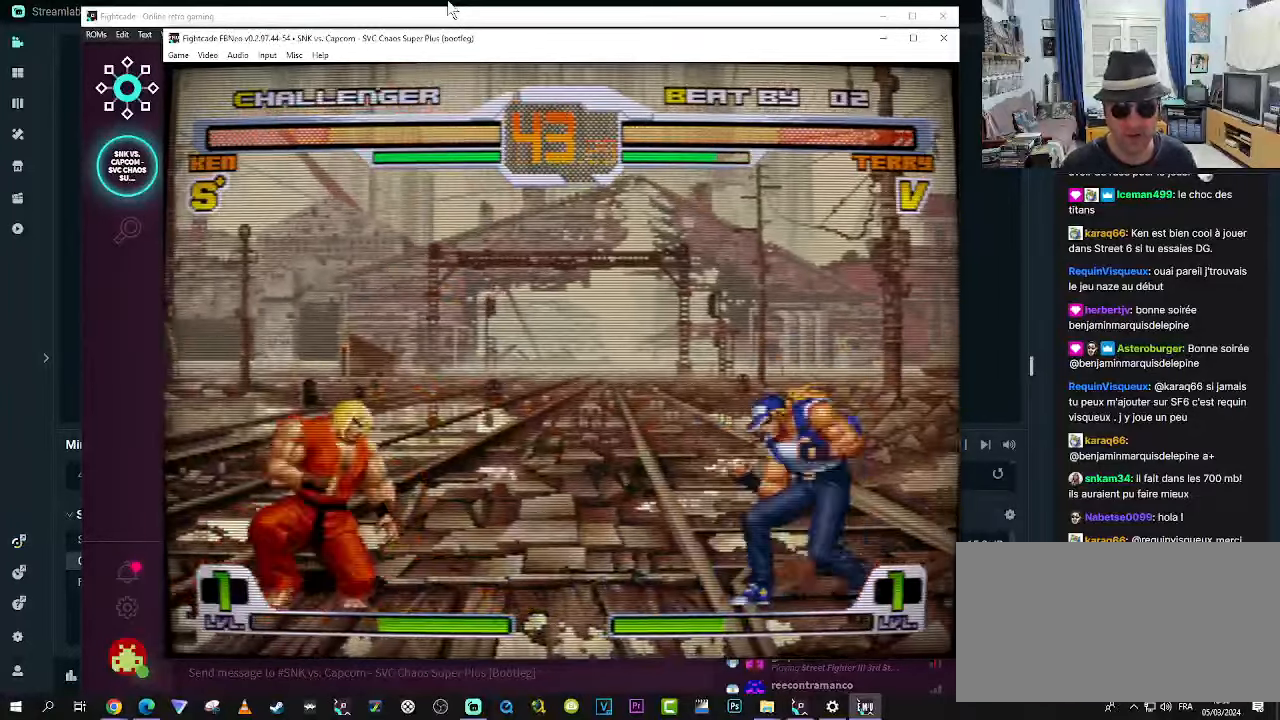
{"buttons": [], "left_stick": "center"}
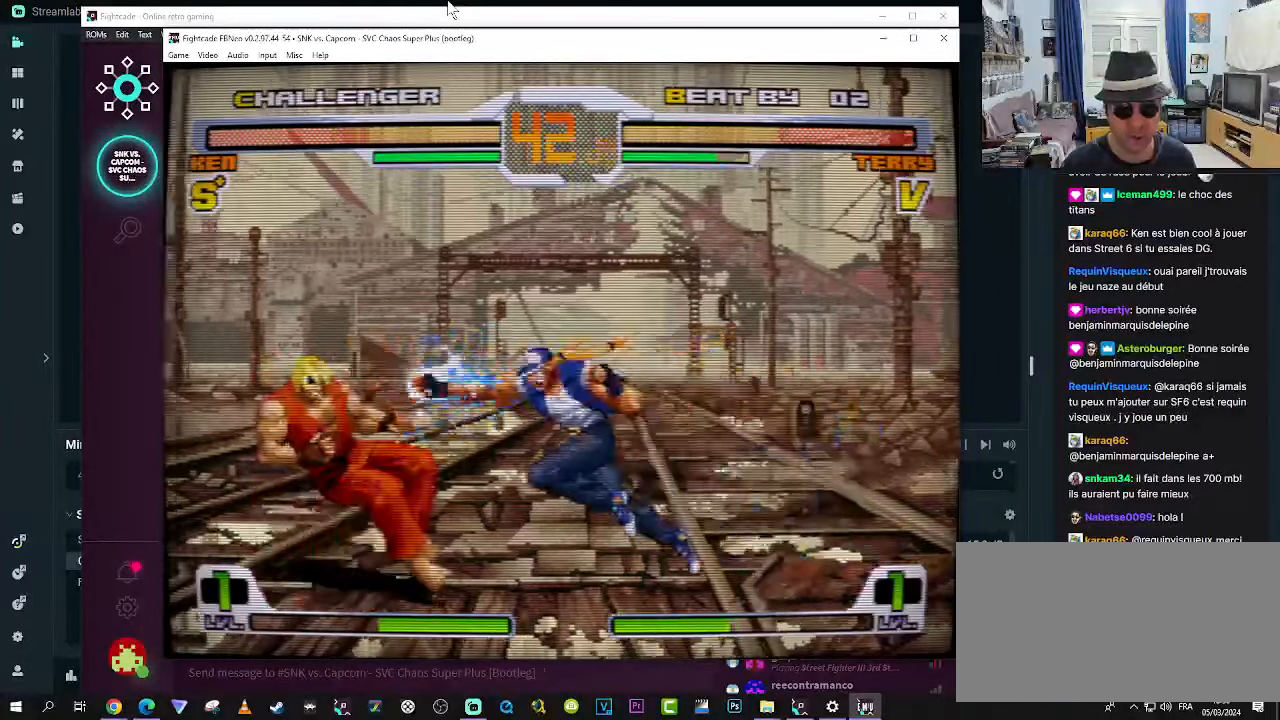
{"buttons": [], "left_stick": "center", "events": []}
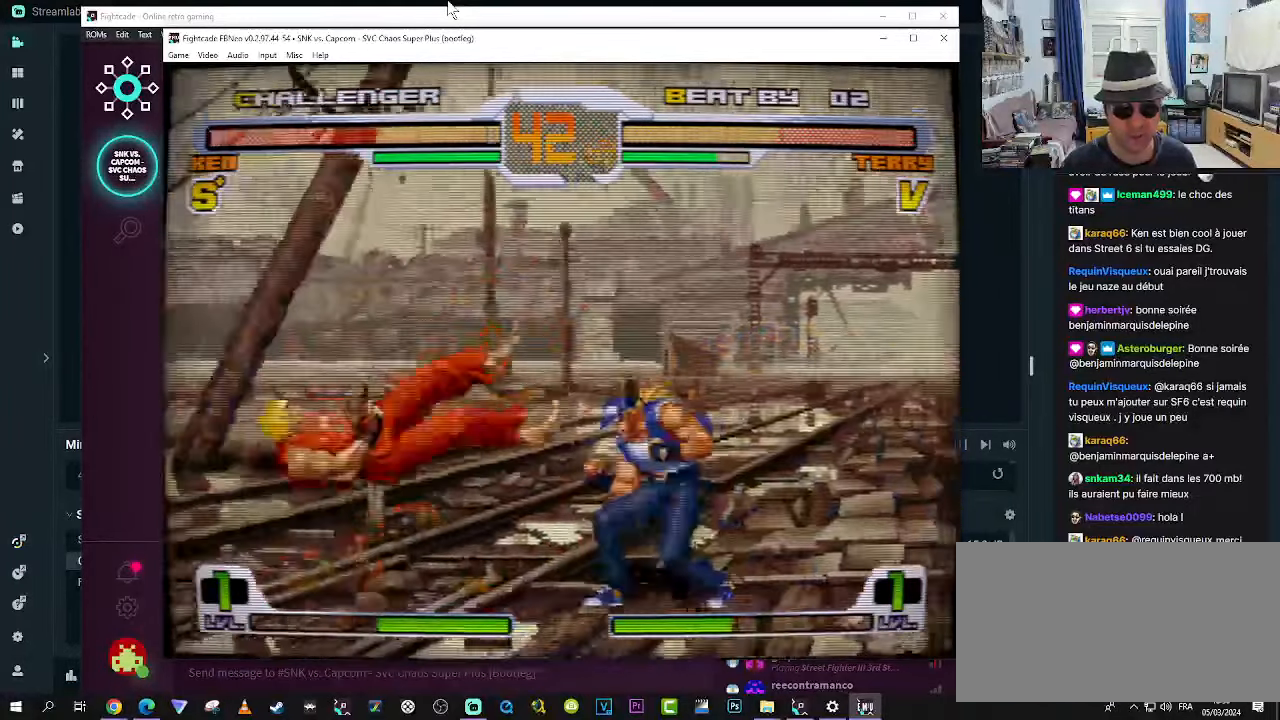
{"buttons": [], "left_stick": "down", "events": [[483, "left_stick", "down"]]}
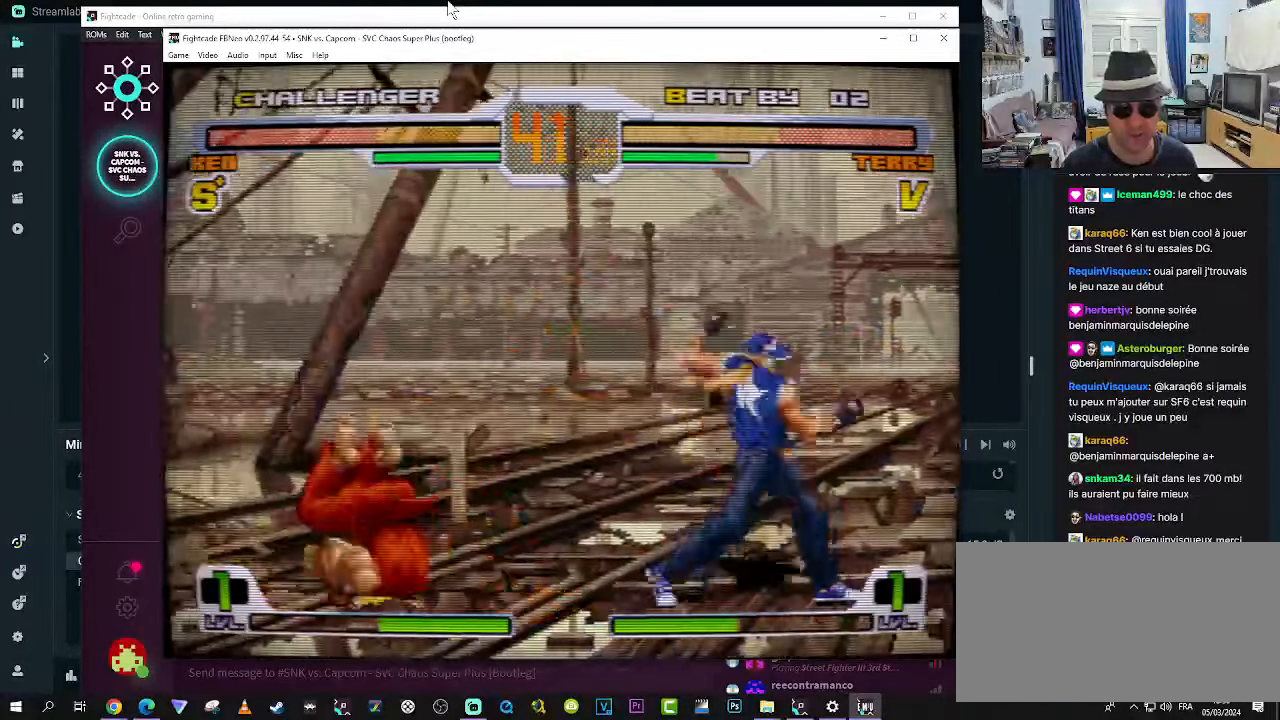
{"buttons": [], "left_stick": "center"}
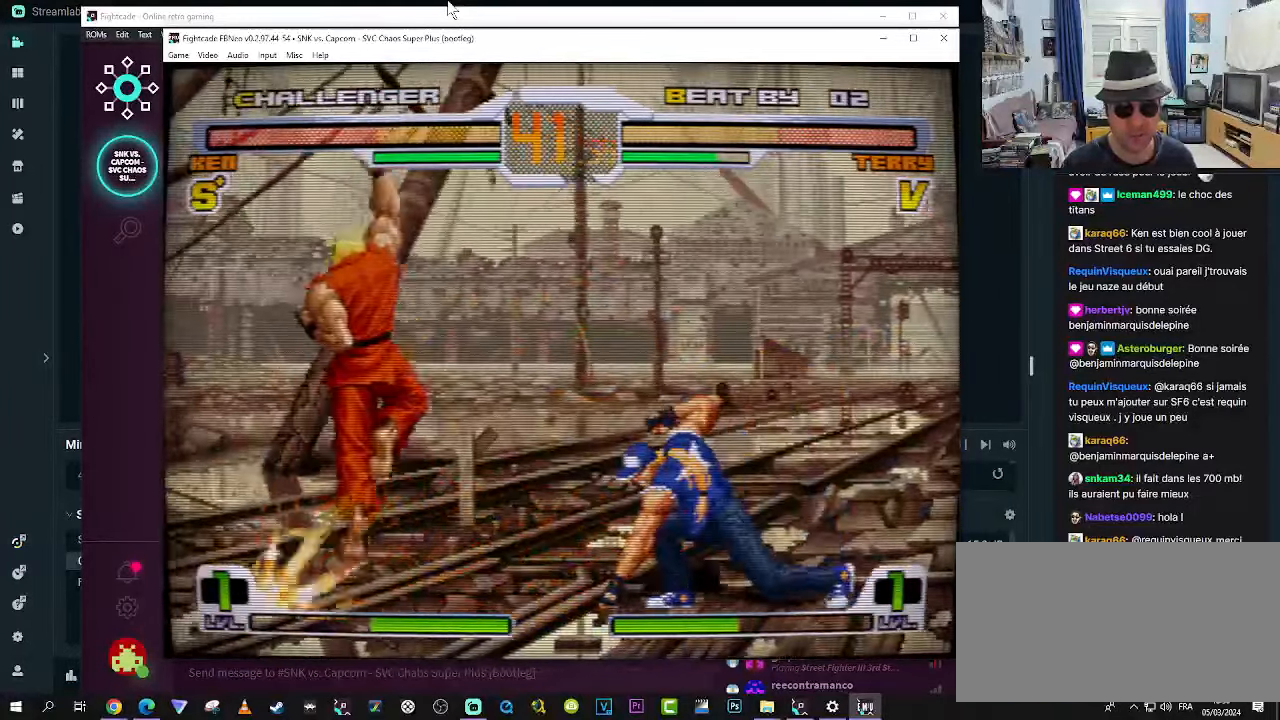
{"buttons": [], "left_stick": "center", "events": []}
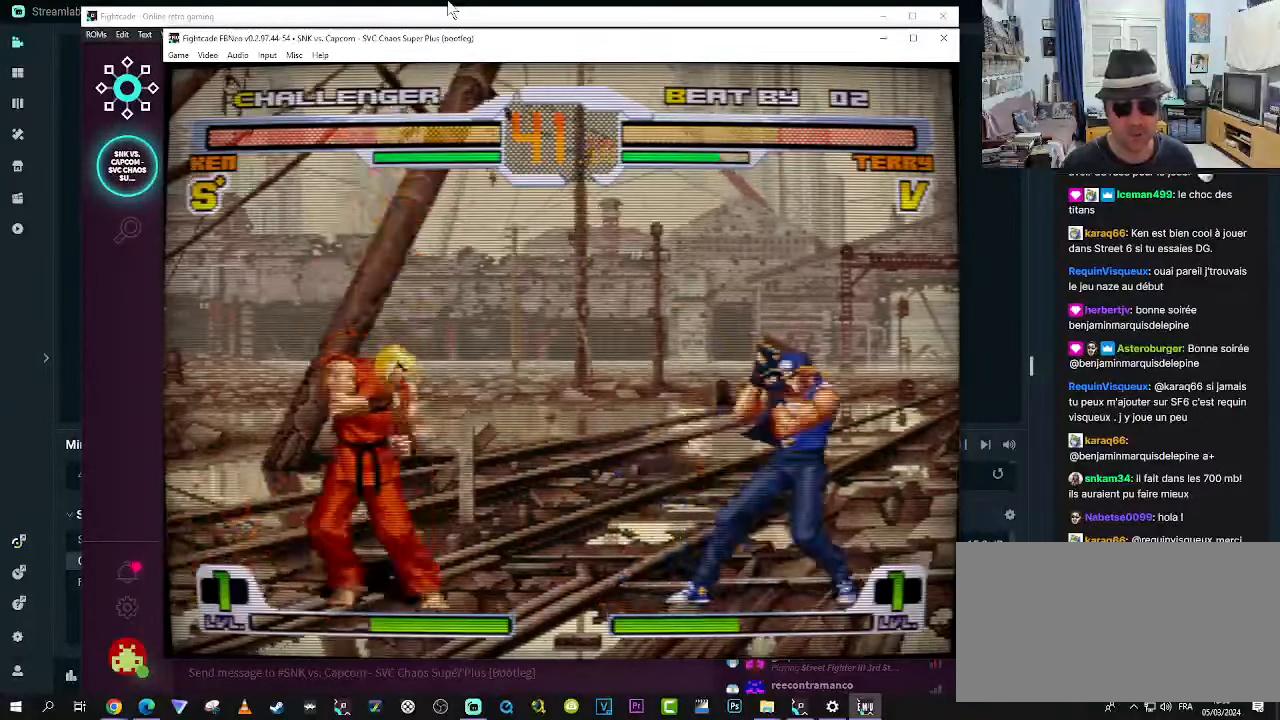
{"buttons": [], "left_stick": "center", "events": [[16, "left_stick", "down"], [133, "left_stick", "right"], [266, "left_stick", "down"], [350, "CROSS", "down"], [350, "left_stick", "right"], [433, "CROSS", "up"], [433, "left_stick", "center"]]}
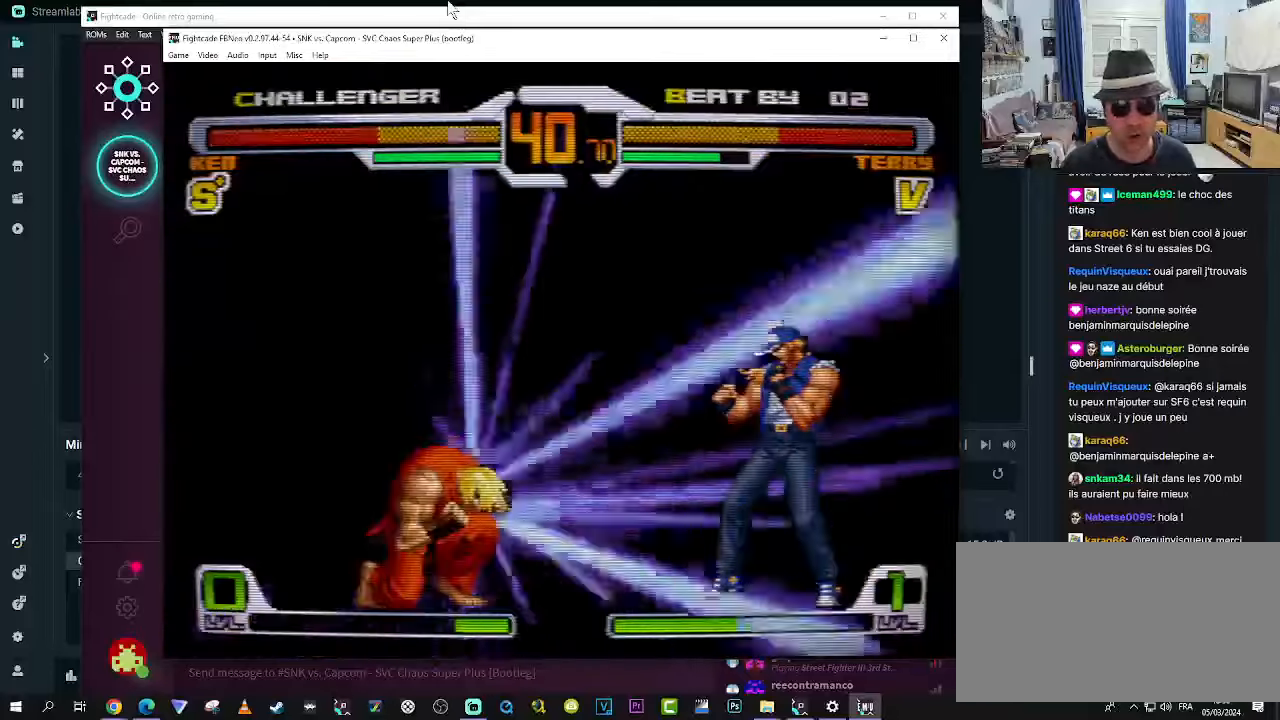
{"buttons": [], "left_stick": "center", "events": []}
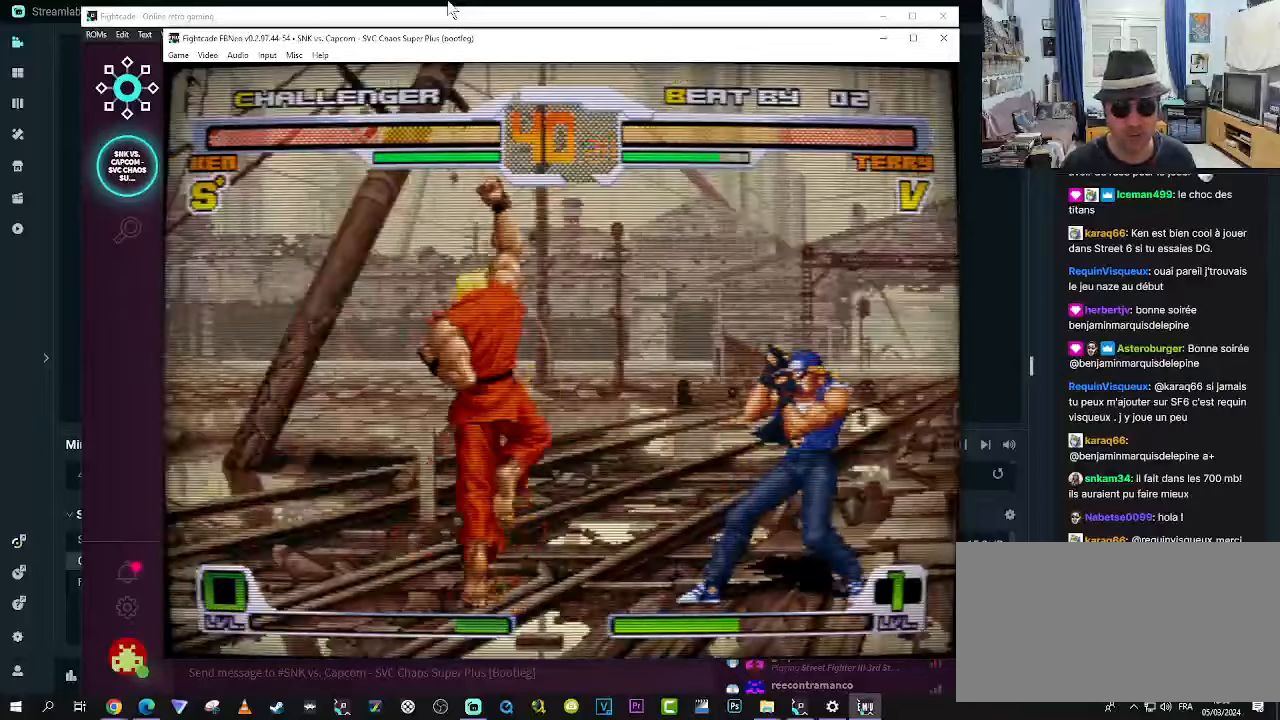
{"buttons": [], "left_stick": "center", "events": []}
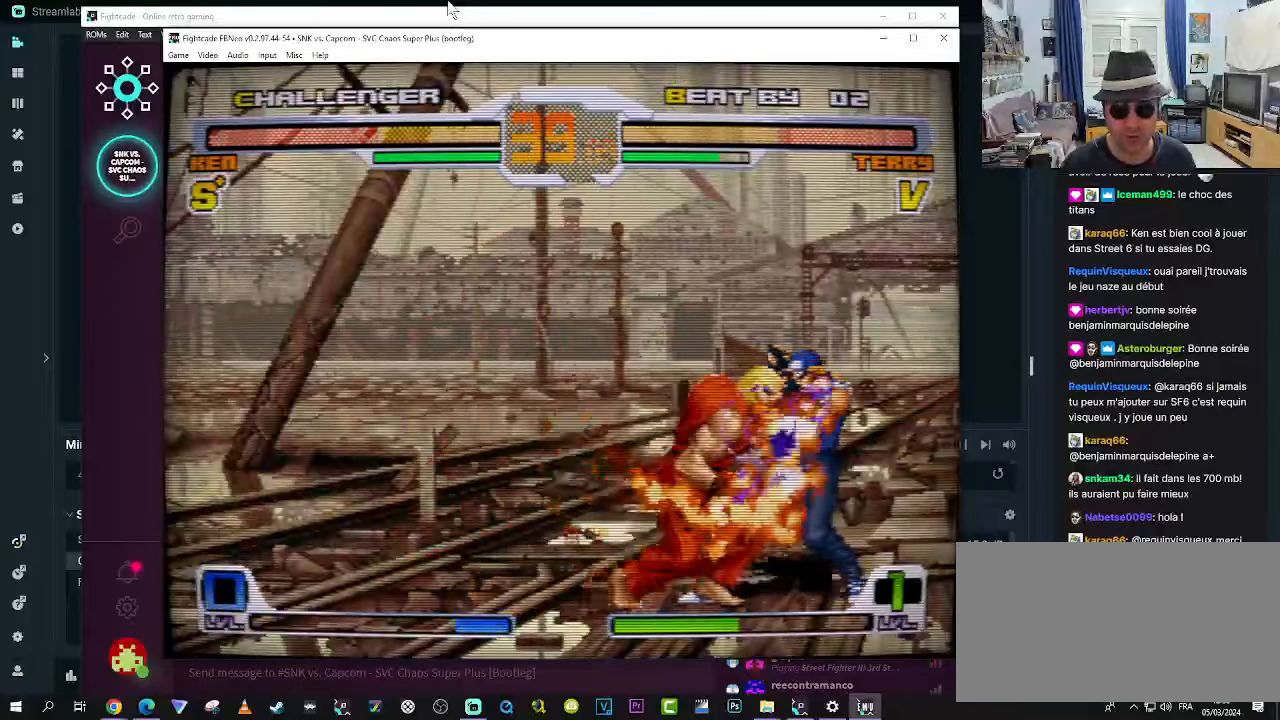
{"buttons": [], "left_stick": "down-left", "events": [[417, "left_stick", "down-left"]]}
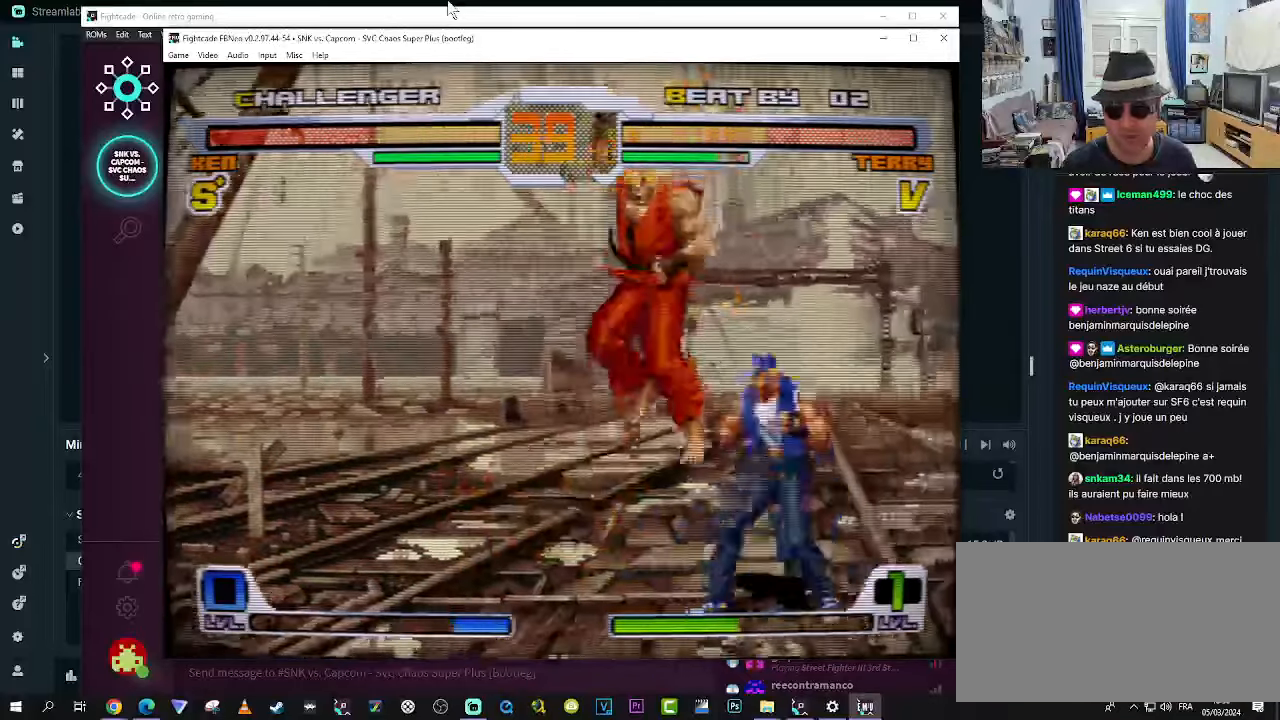
{"buttons": [], "left_stick": "down-left", "events": [[283, "SQUARE", "down"], [367, "SQUARE", "up"], [400, "SQUARE", "down"], [433, "SQUARE", "up"]]}
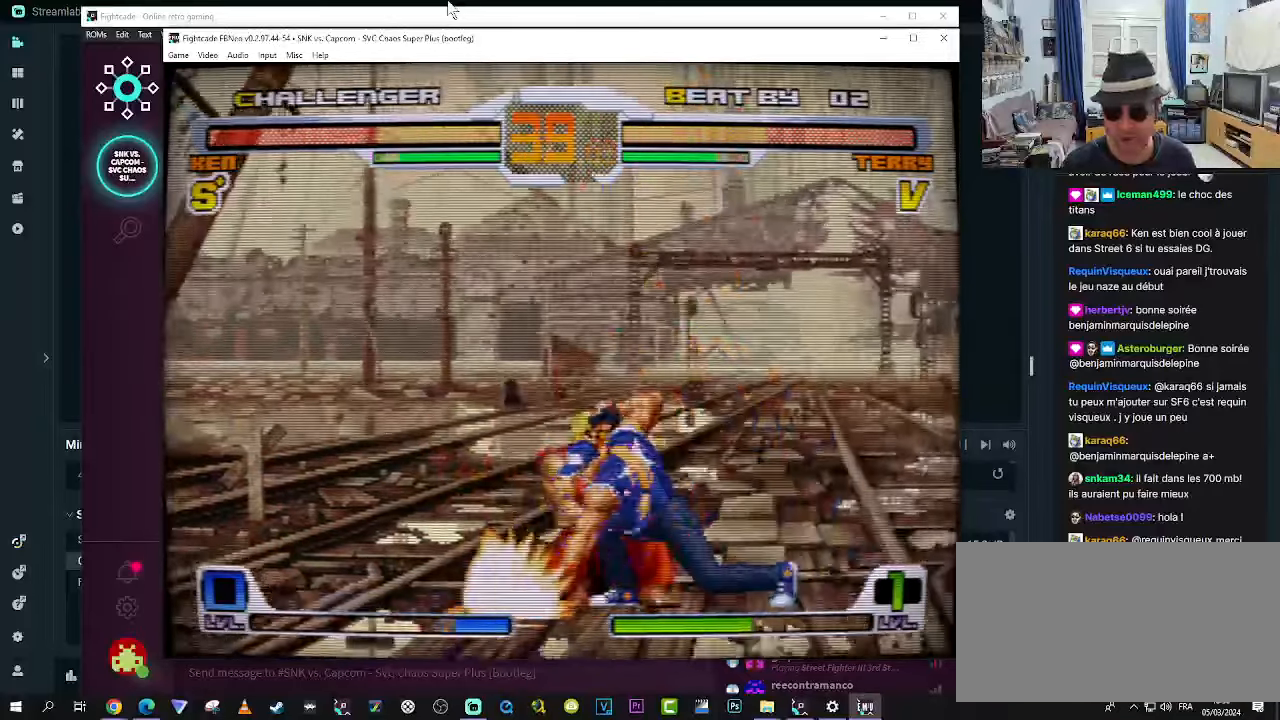
{"buttons": [], "left_stick": "down-left", "events": [[33, "SQUARE", "down"], [67, "SQUARE", "up"], [117, "SQUARE", "down"], [183, "SQUARE", "up"], [233, "SQUARE", "down"], [317, "SQUARE", "up"], [383, "SQUARE", "down"], [417, "SQUARE", "up"]]}